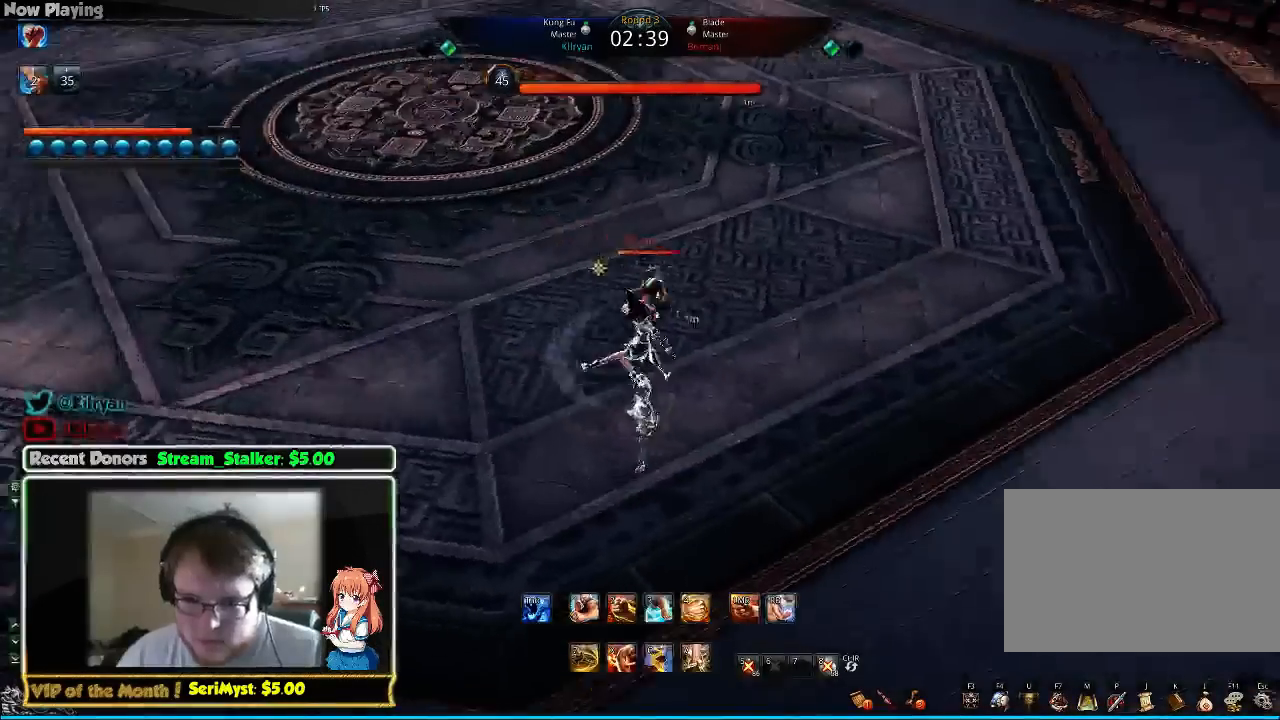
Gameplay with keyboard and mouse; each line is a JSON object with the keys and mouse buttons held at the frame after it. "events" lists presses ("down") and releases ("up") of "1", "2", "3", "4", "5", "a", "alt", "c", "ctrl", "d", "e", "f", "q", "r", "s", "shift", "space", "tab", "v", "w", "x", "z", "mouse_left", "mouse_middle", "mouse_right", "mouse_wheel_up" and "mouse_wheel_down" between this image and that frame as [ms after this image, input, new state], when the widget could be followed in between. "mouse_left", "mouse_middle", "mouse_right", "mouse_wheel_up", "mouse_wheel_down" = the "left", "middle", "right", "wheel_up", "wheel_down" buttons of the "mouse" list. No other keys are recorded. Mouse movement is not recorded.
{"keys": ["d"], "mouse": [], "events": [[100, "q", "down"], [167, "q", "up"], [267, "d", "down"], [400, "w", "up"]]}
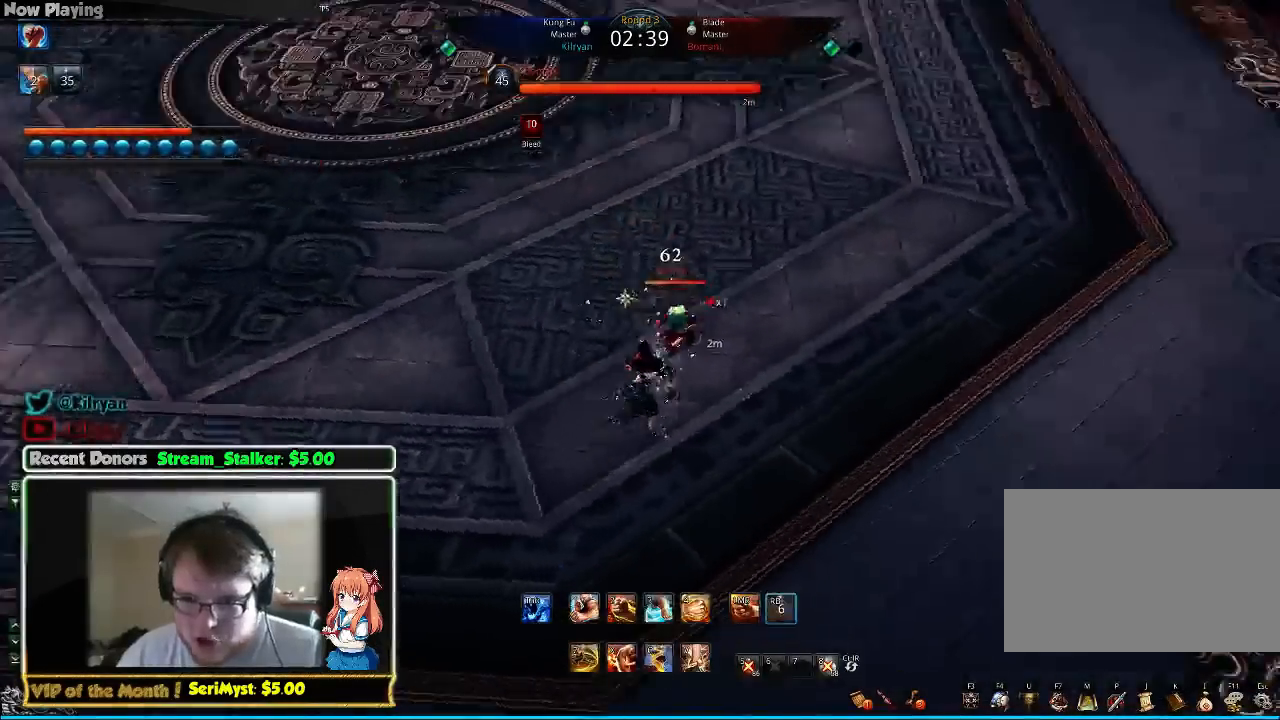
{"keys": ["d", "w"], "mouse": [], "events": [[367, "w", "down"]]}
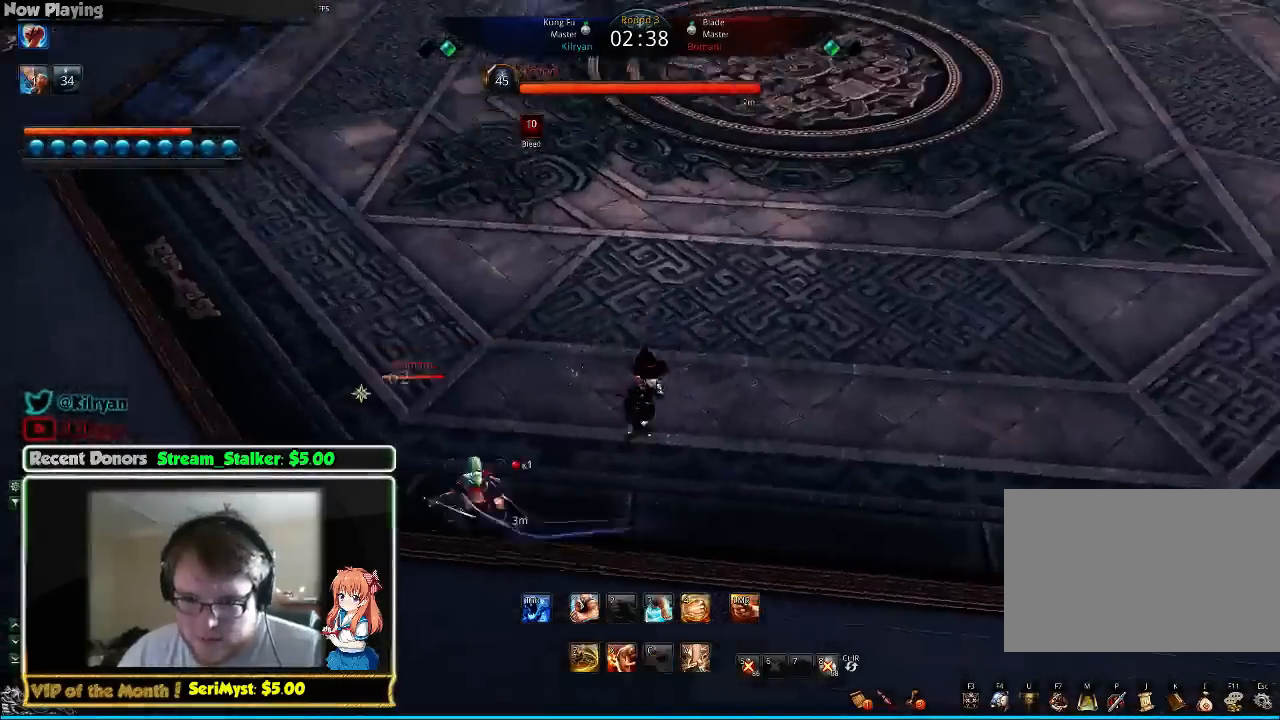
{"keys": ["e", "w"], "mouse": [], "events": [[67, "w", "up"], [233, "w", "down"], [267, "d", "up"], [300, "a", "down"], [433, "e", "down"], [500, "a", "up"]]}
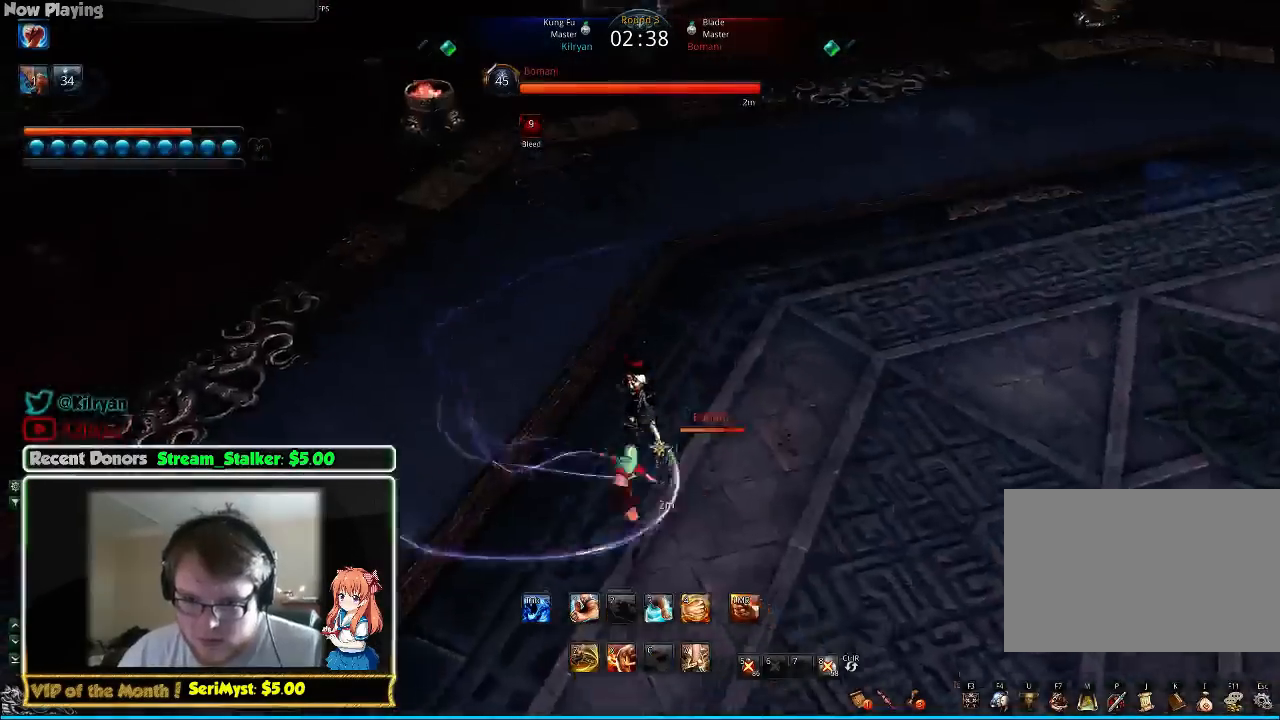
{"keys": ["a", "e", "w"], "mouse": [], "events": [[100, "e", "up"], [167, "e", "down"], [200, "a", "down"], [267, "e", "up"], [333, "e", "down"], [433, "e", "up"], [467, "e", "down"]]}
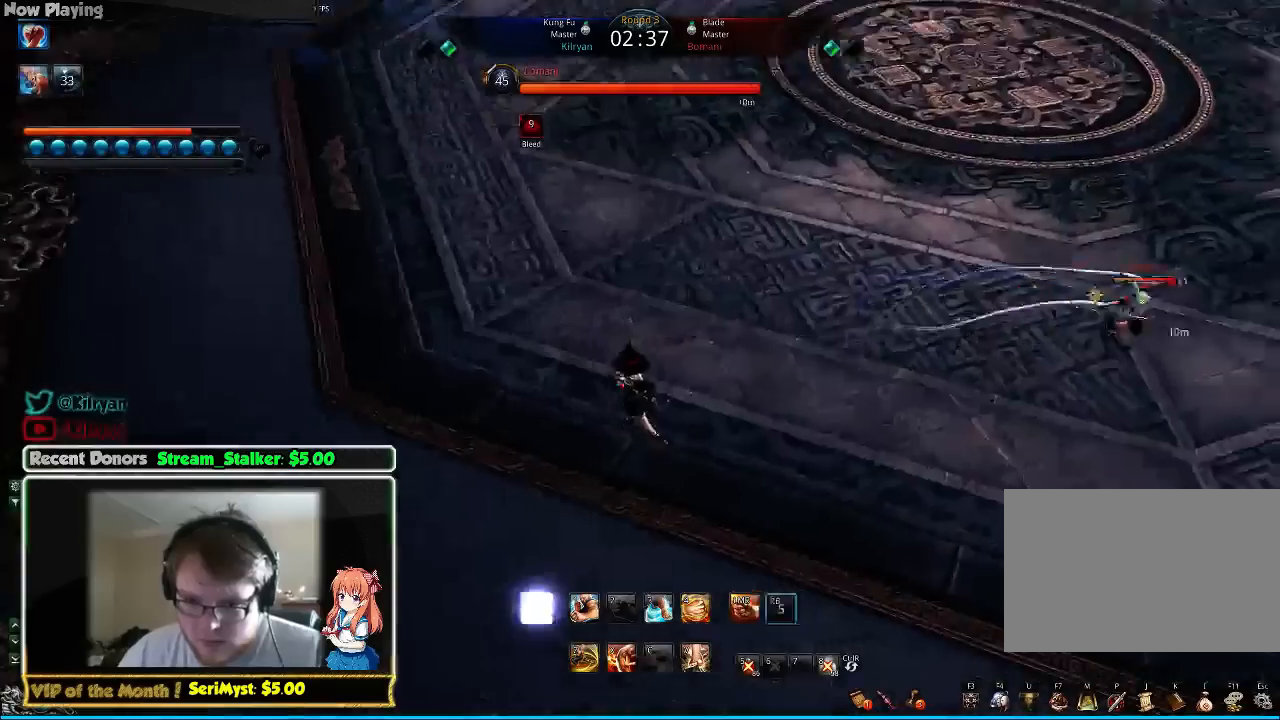
{"keys": ["w"], "mouse": [], "events": [[67, "a", "up"], [100, "e", "up"], [133, "e", "down"], [267, "a", "down"], [267, "e", "up"], [300, "a", "up"], [333, "e", "down"], [433, "e", "up"]]}
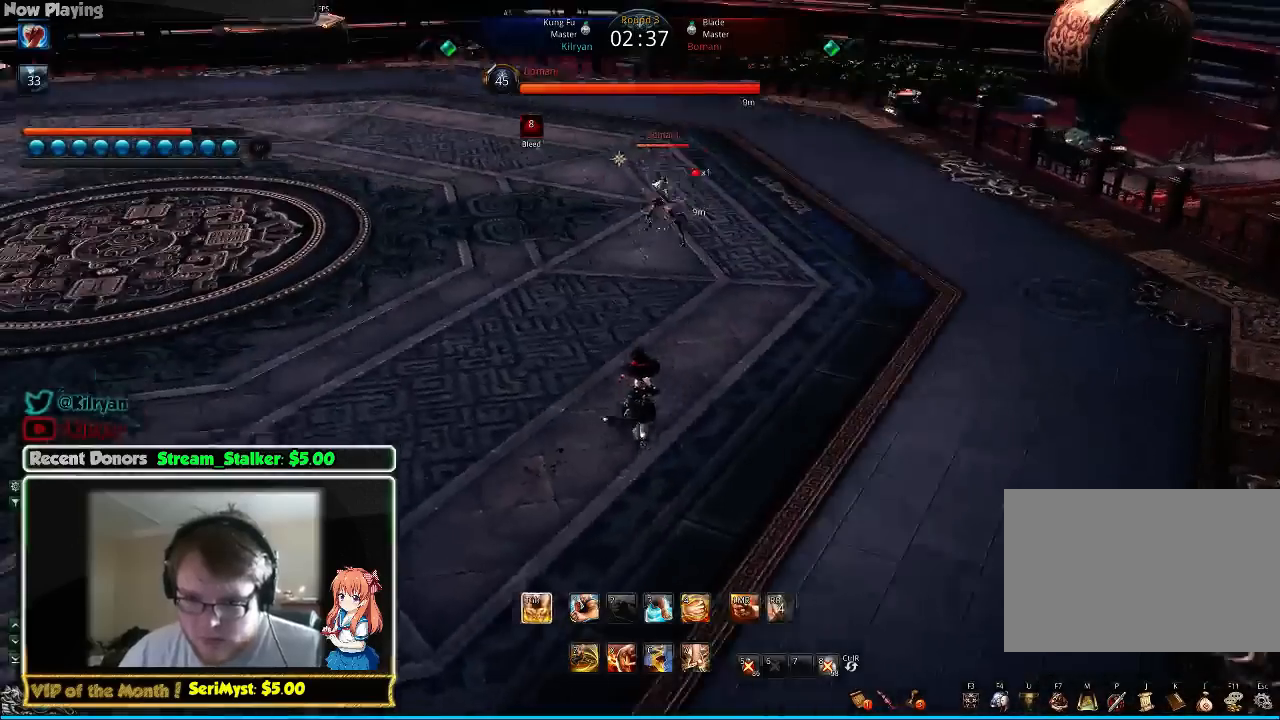
{"keys": ["w"], "mouse": [], "events": [[100, "1", "down"], [200, "1", "up"], [267, "1", "down"], [367, "1", "up"]]}
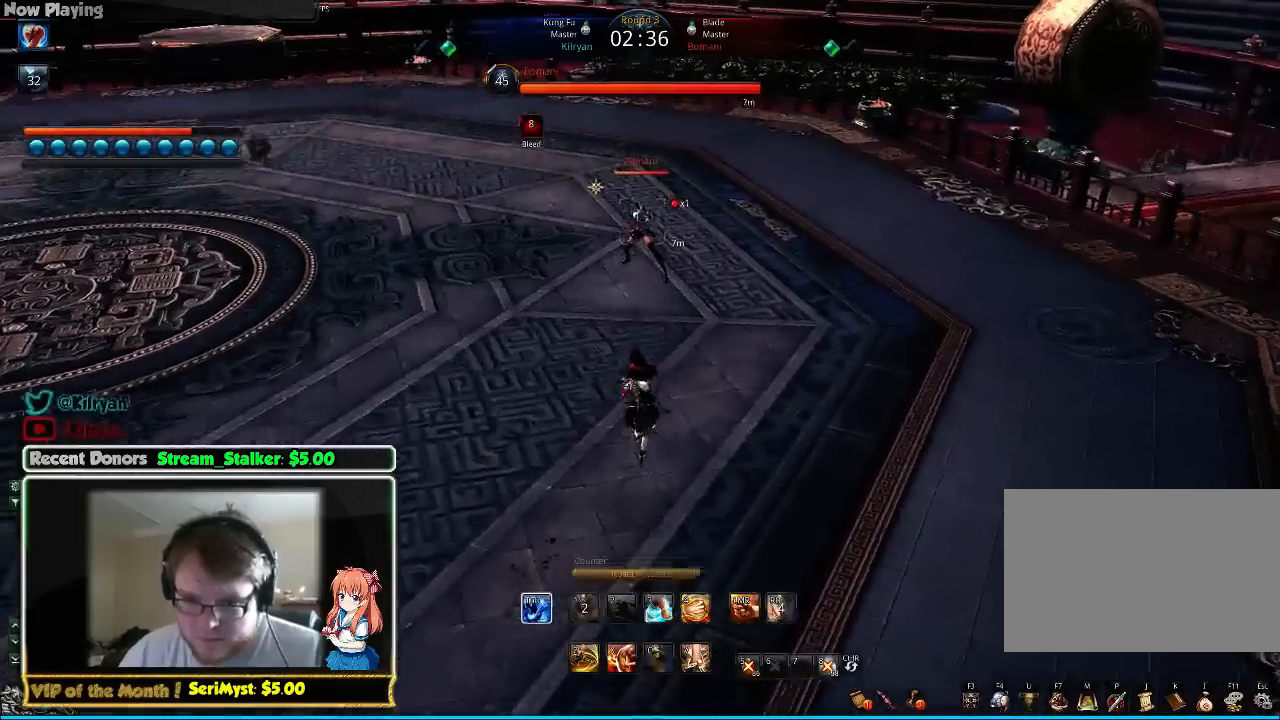
{"keys": ["w"], "mouse": [], "events": []}
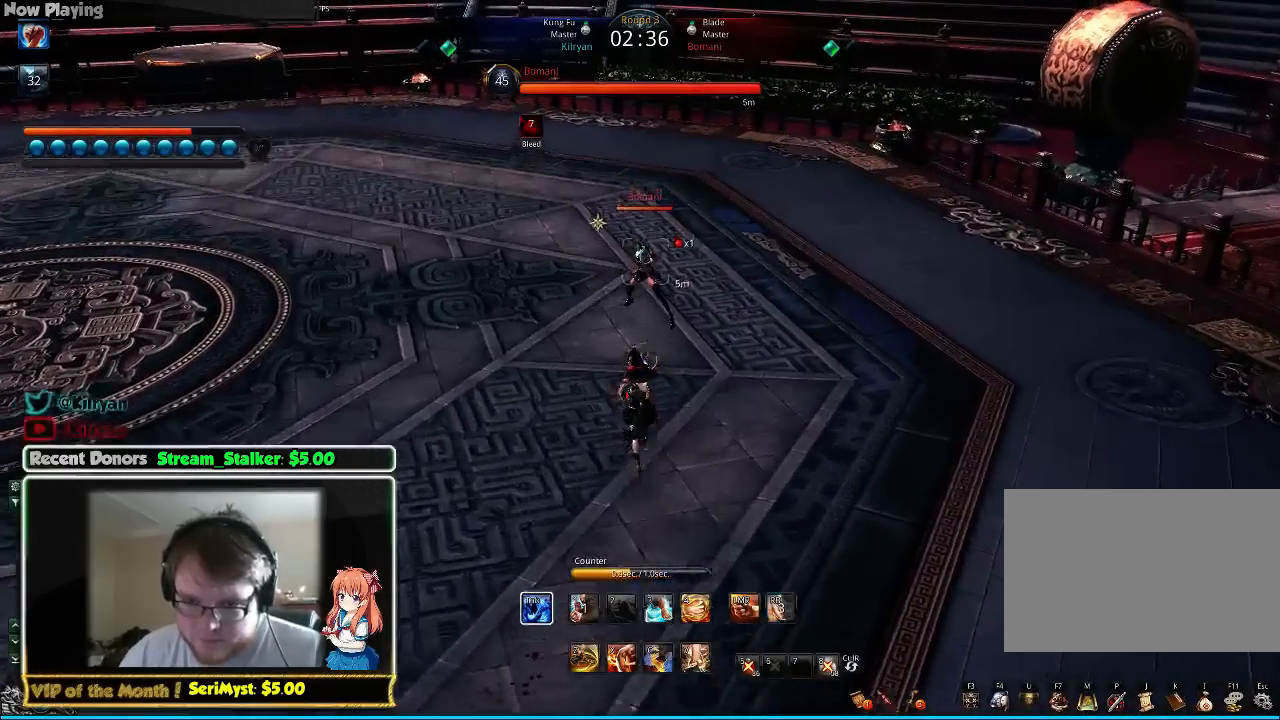
{"keys": ["a", "e", "w"], "mouse": [], "events": [[300, "e", "down"], [400, "e", "up"], [433, "a", "down"], [500, "e", "down"]]}
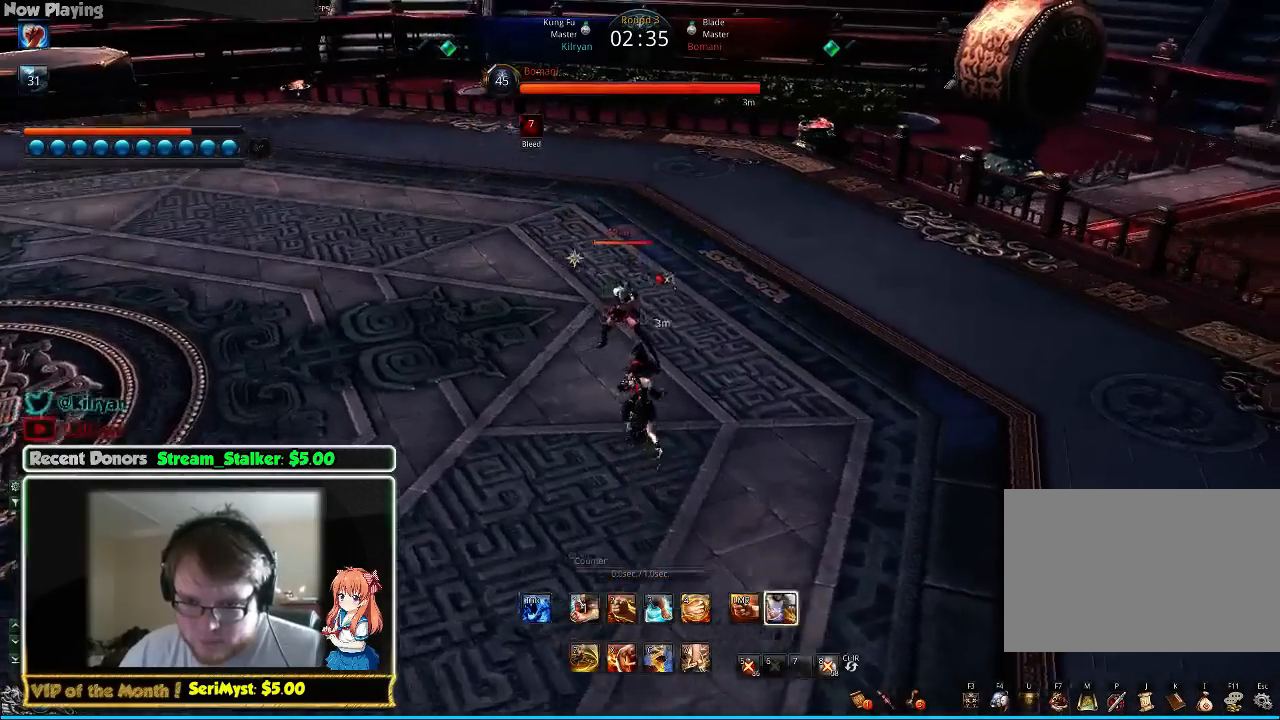
{"keys": ["a"], "mouse": [], "events": [[100, "e", "up"], [433, "w", "up"]]}
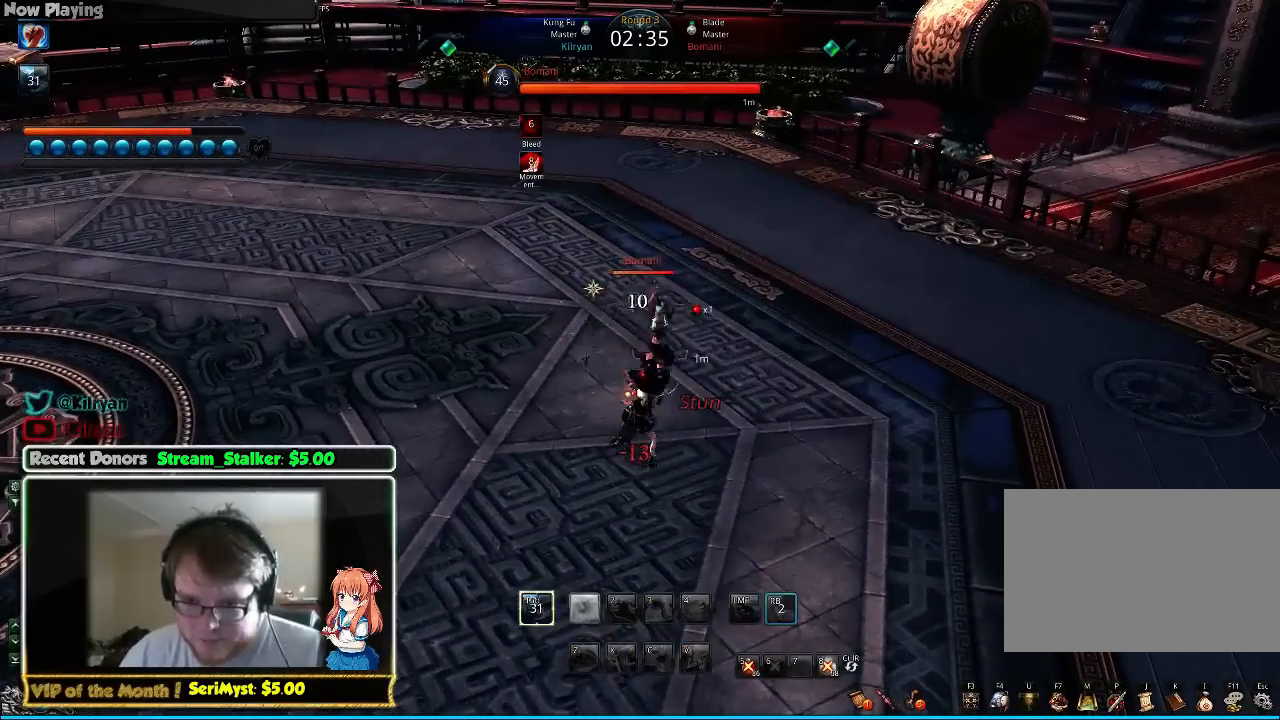
{"keys": ["s"], "mouse": [], "events": [[100, "a", "up"], [167, "f", "down"], [267, "f", "up"], [333, "f", "down"], [433, "s", "down"], [467, "f", "up"]]}
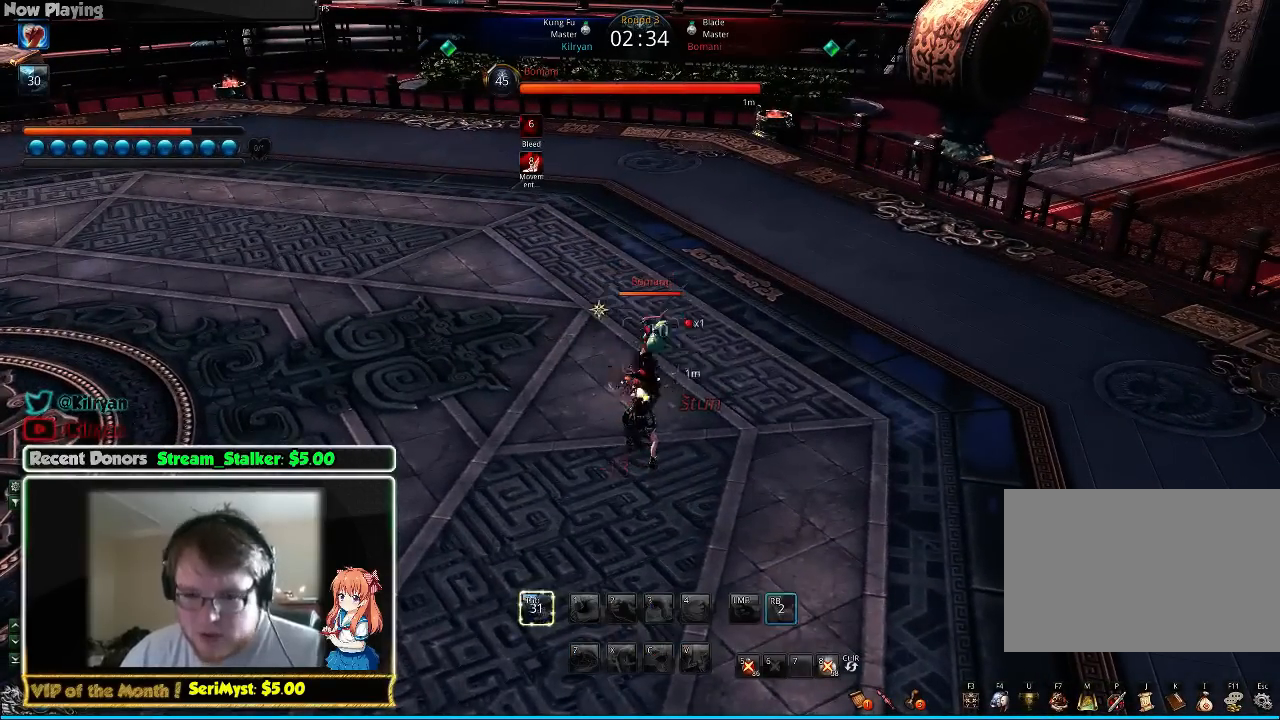
{"keys": [], "mouse": [], "events": [[67, "s", "up"], [133, "s", "down"], [200, "s", "up"], [267, "s", "down"], [367, "s", "up"], [433, "s", "down"], [500, "s", "up"]]}
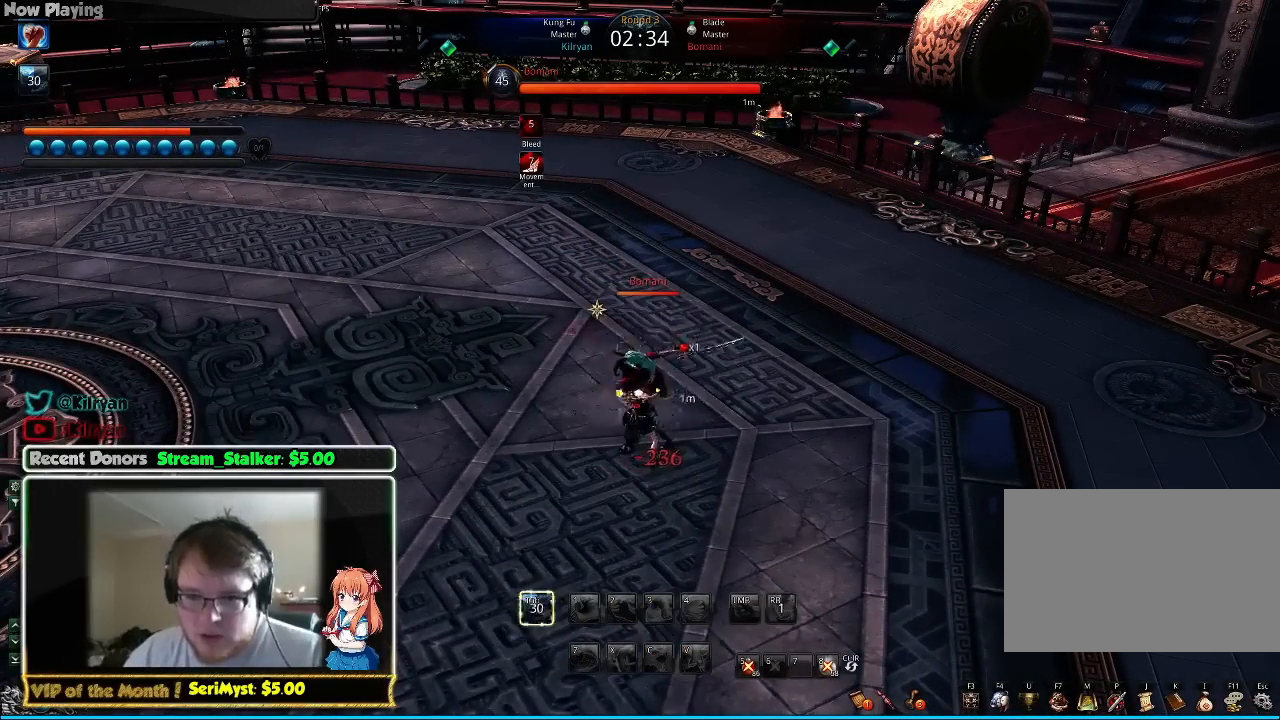
{"keys": [], "mouse": [], "events": [[100, "s", "down"], [200, "s", "up"], [233, "s", "down"], [367, "s", "up"], [400, "s", "down"], [500, "s", "up"]]}
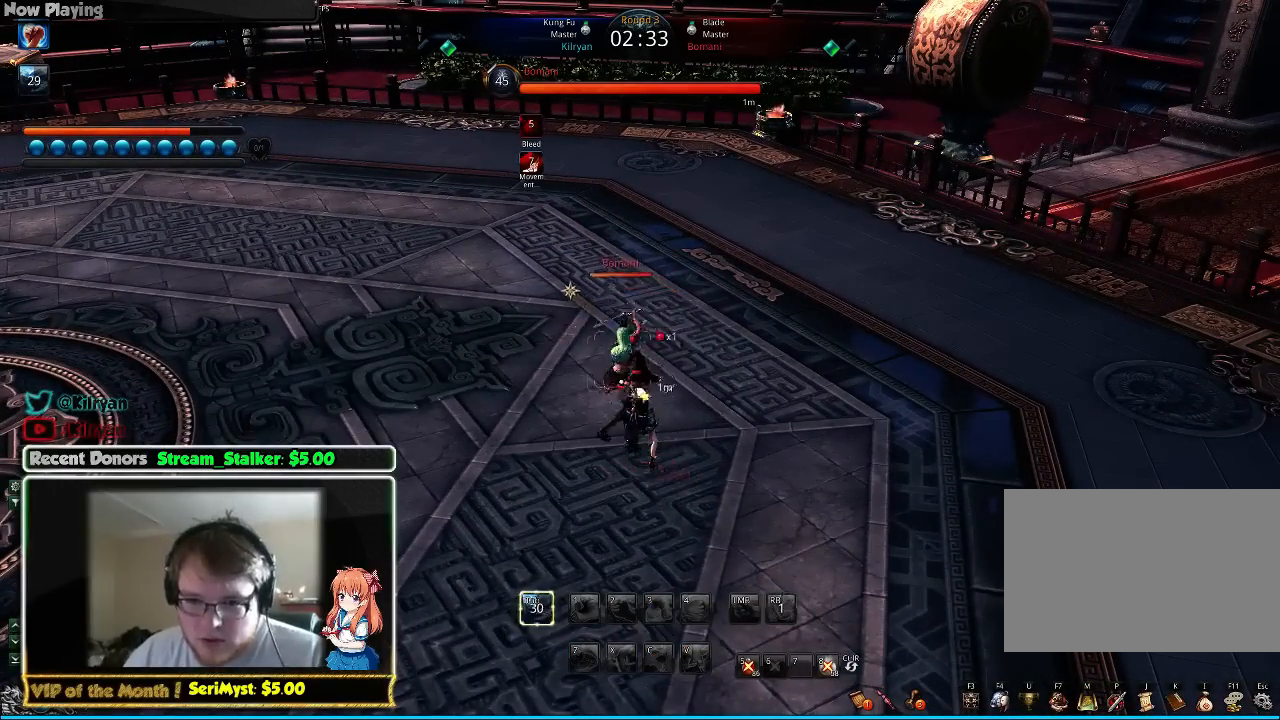
{"keys": ["a"], "mouse": [], "events": [[67, "a", "down"], [67, "s", "down"], [167, "s", "up"], [400, "3", "down"], [467, "3", "up"]]}
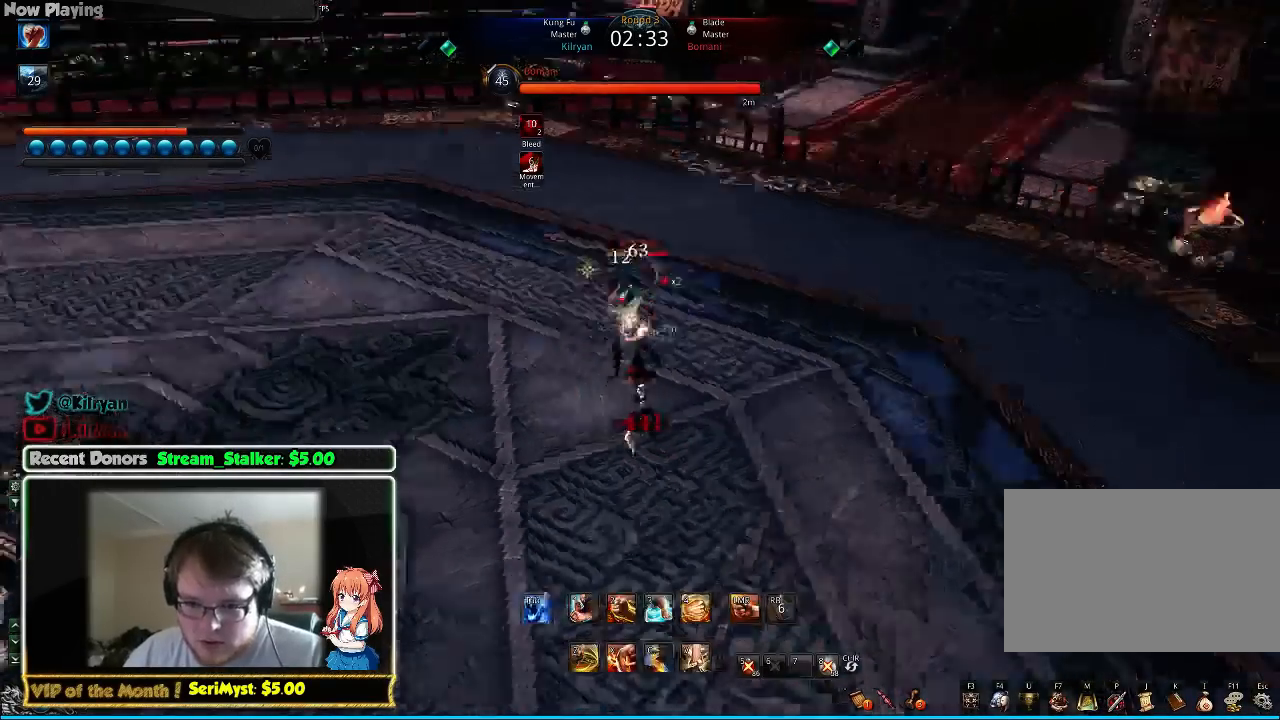
{"keys": ["a", "w"], "mouse": [], "events": [[67, "3", "down"], [167, "3", "up"], [367, "w", "down"]]}
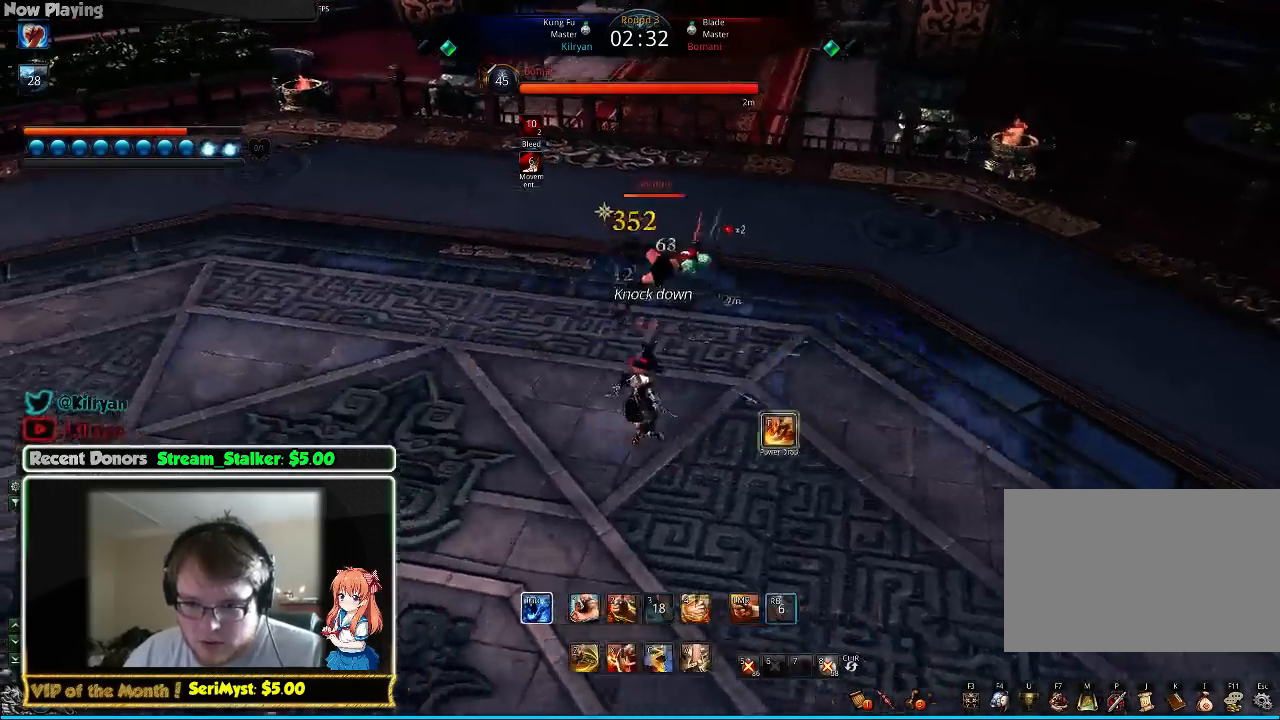
{"keys": ["d"], "mouse": [], "events": [[33, "a", "up"], [267, "d", "down"], [300, "w", "up"]]}
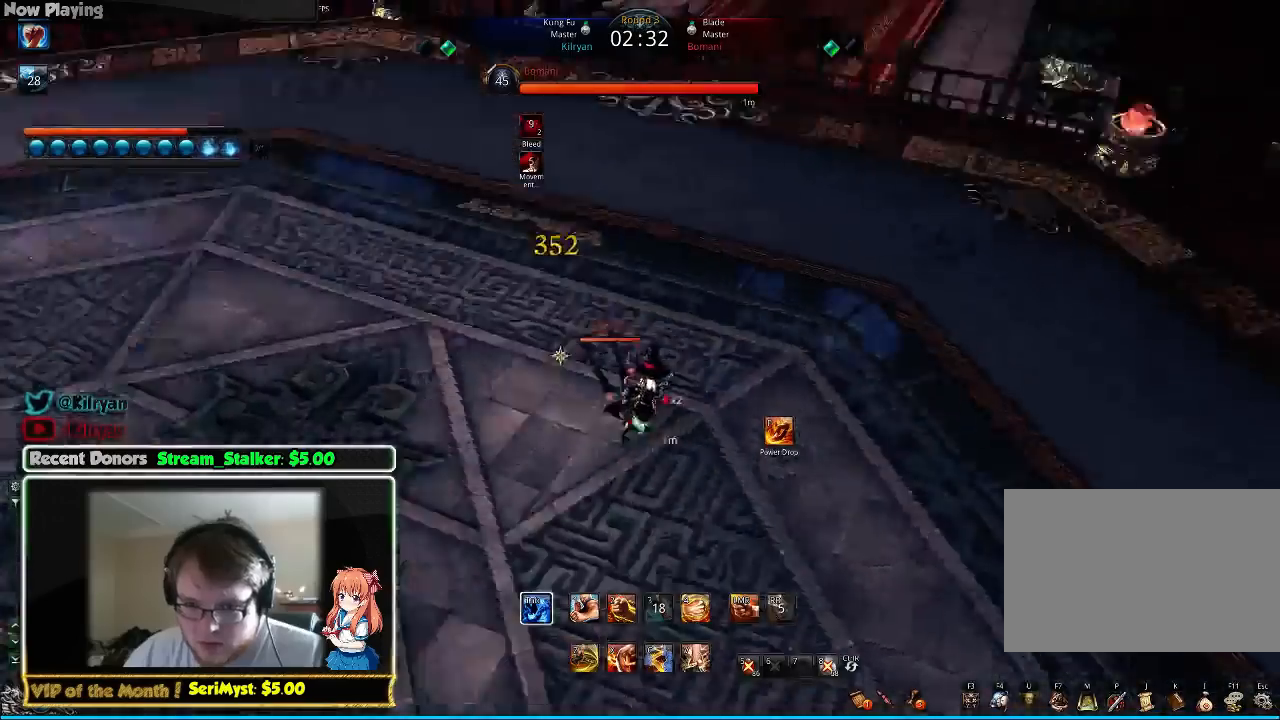
{"keys": ["a", "d"], "mouse": [], "events": [[367, "v", "down"], [467, "a", "down"], [467, "v", "up"]]}
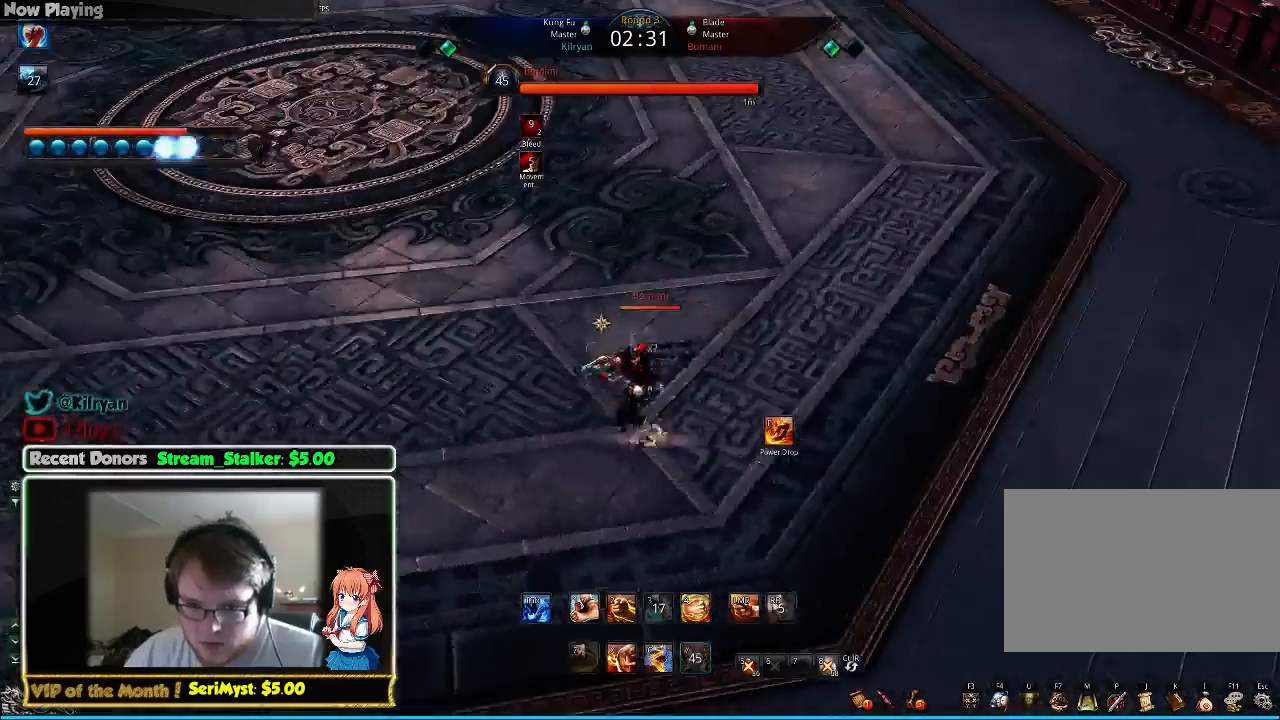
{"keys": ["a"], "mouse": [], "events": [[33, "d", "up"], [67, "v", "down"], [133, "v", "up"], [233, "v", "down"], [300, "v", "up"], [400, "3", "down"], [500, "3", "up"]]}
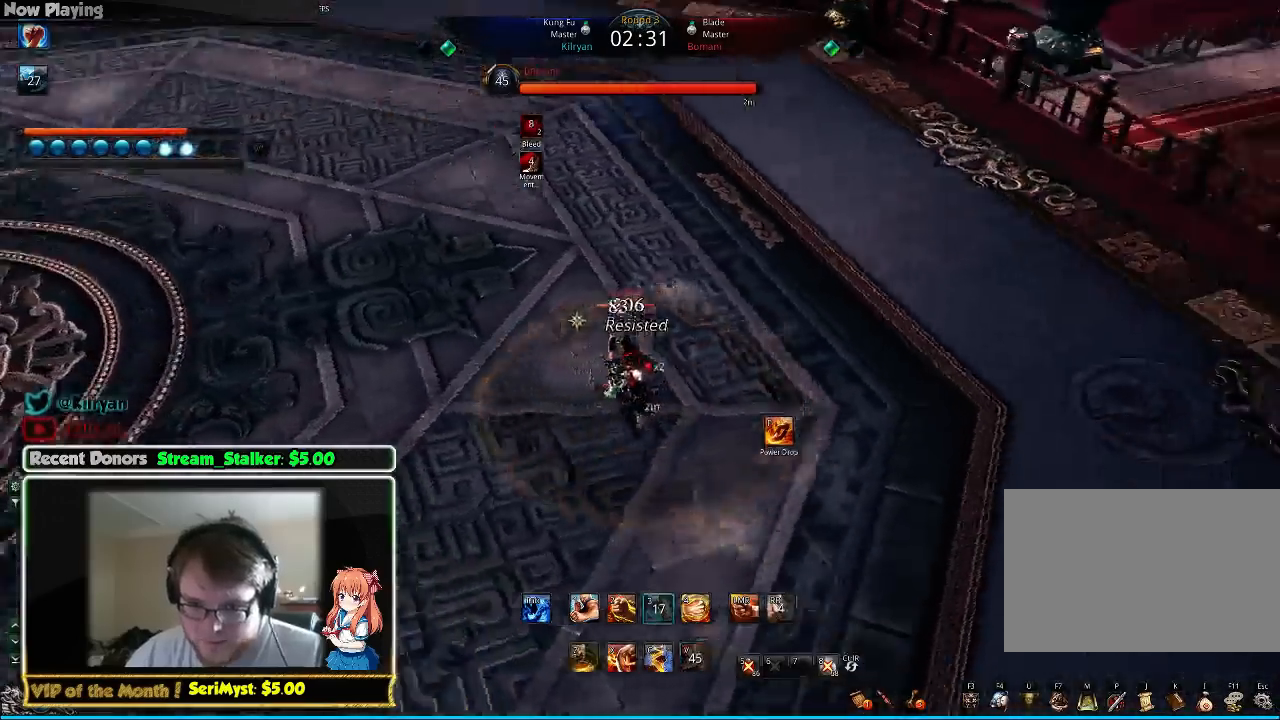
{"keys": [], "mouse": [], "events": [[67, "3", "down"], [100, "a", "up"], [133, "3", "up"], [200, "3", "down"], [300, "3", "up"], [367, "f", "down"], [500, "f", "up"]]}
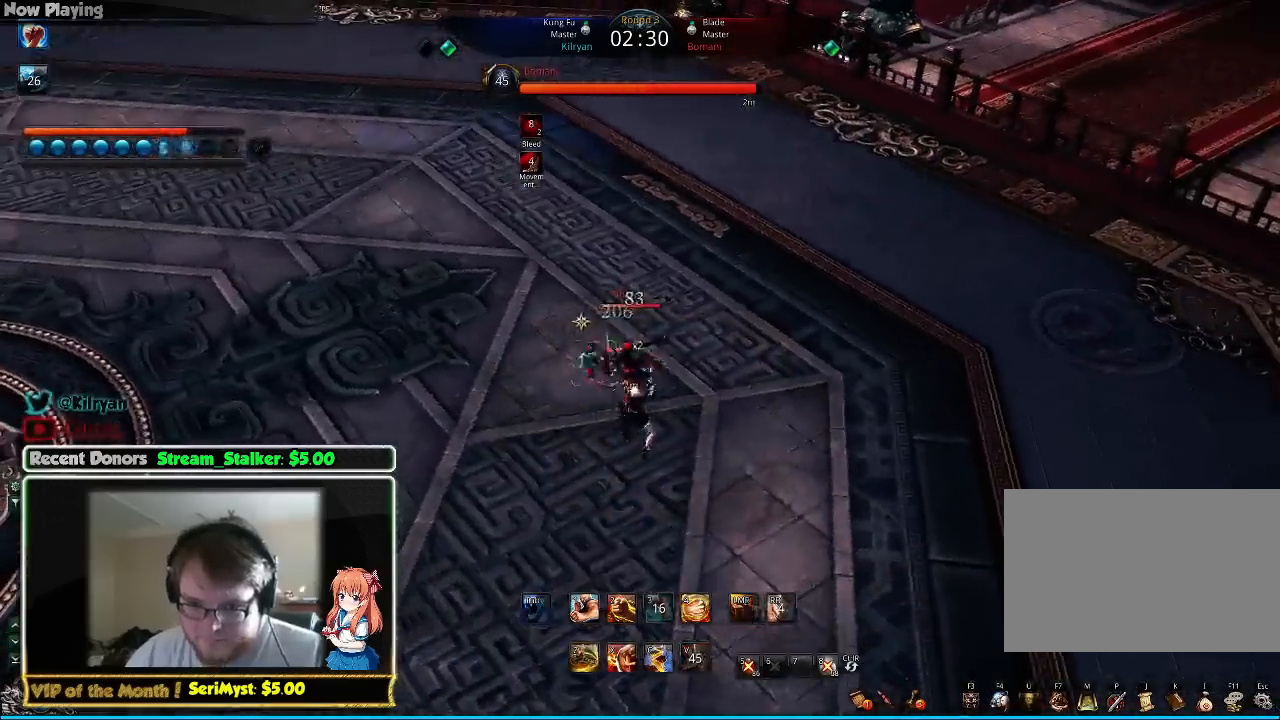
{"keys": ["w"], "mouse": [], "events": [[33, "f", "down"], [133, "a", "down"], [133, "f", "up"], [400, "w", "down"], [467, "a", "up"]]}
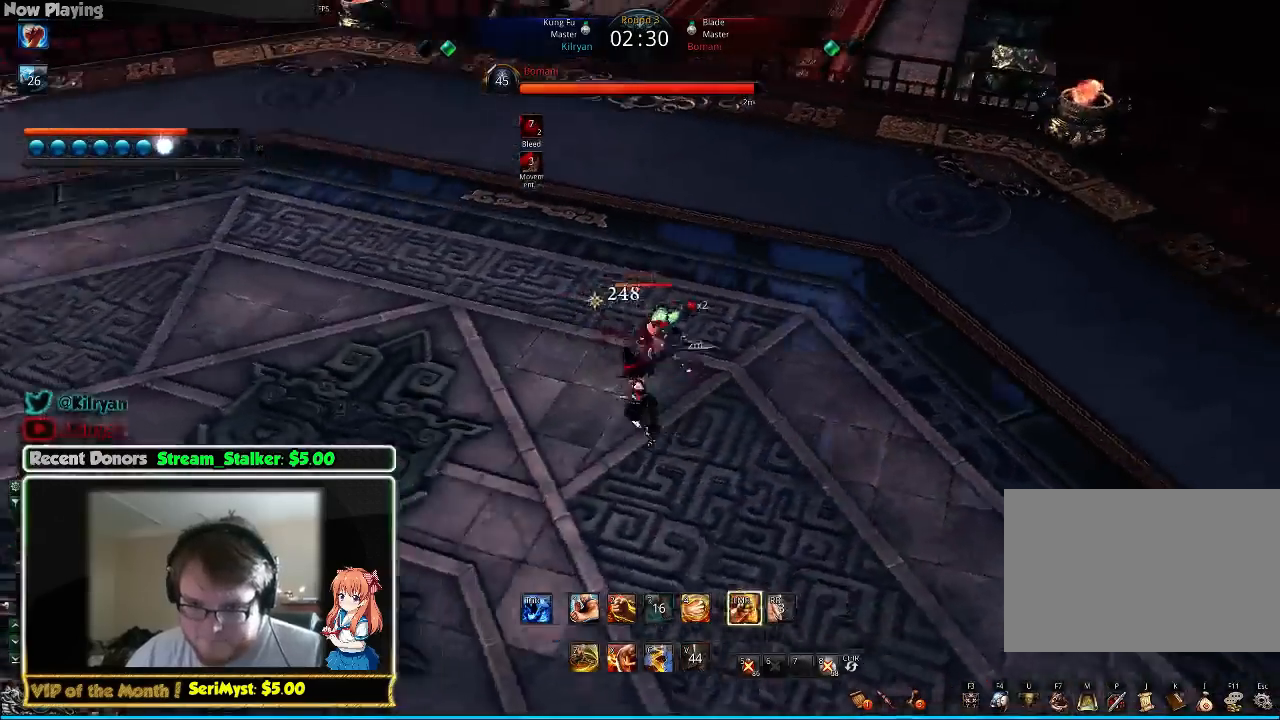
{"keys": ["w"], "mouse": [], "events": [[100, "z", "down"], [233, "z", "up"], [300, "z", "down"], [433, "z", "up"]]}
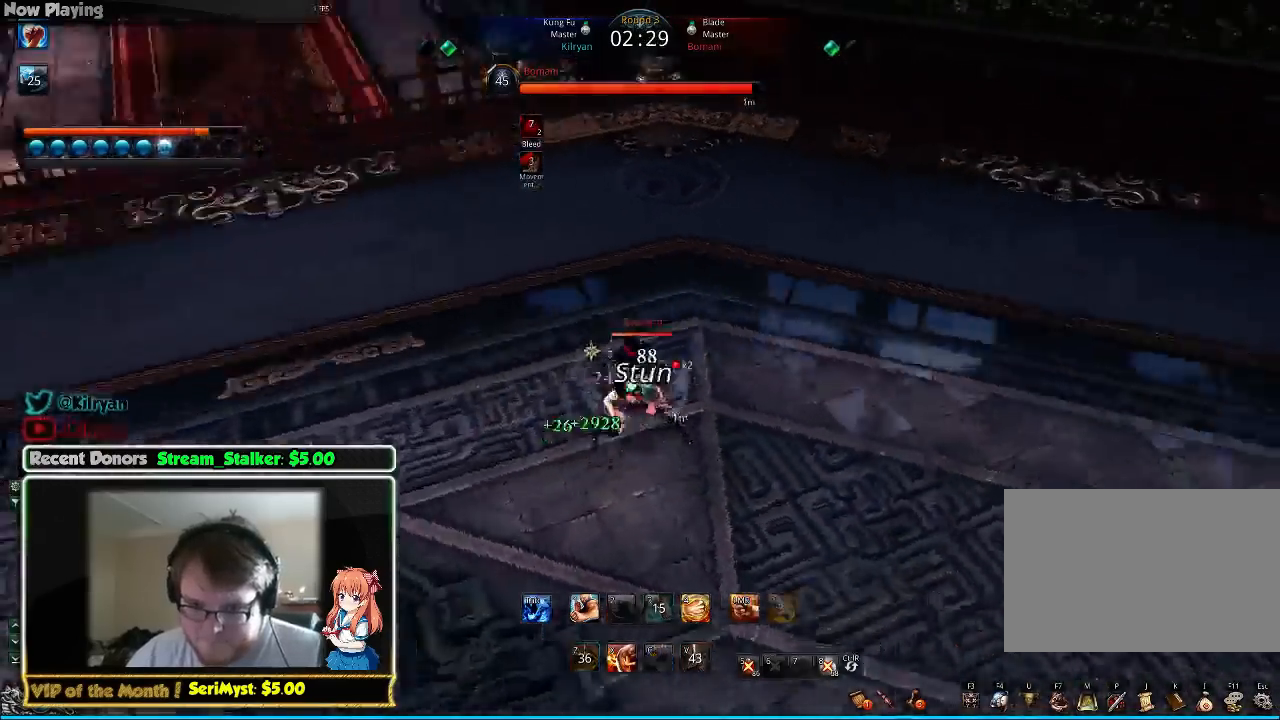
{"keys": ["3"], "mouse": [], "events": [[100, "a", "down"], [133, "w", "up"], [400, "3", "down"], [400, "a", "up"]]}
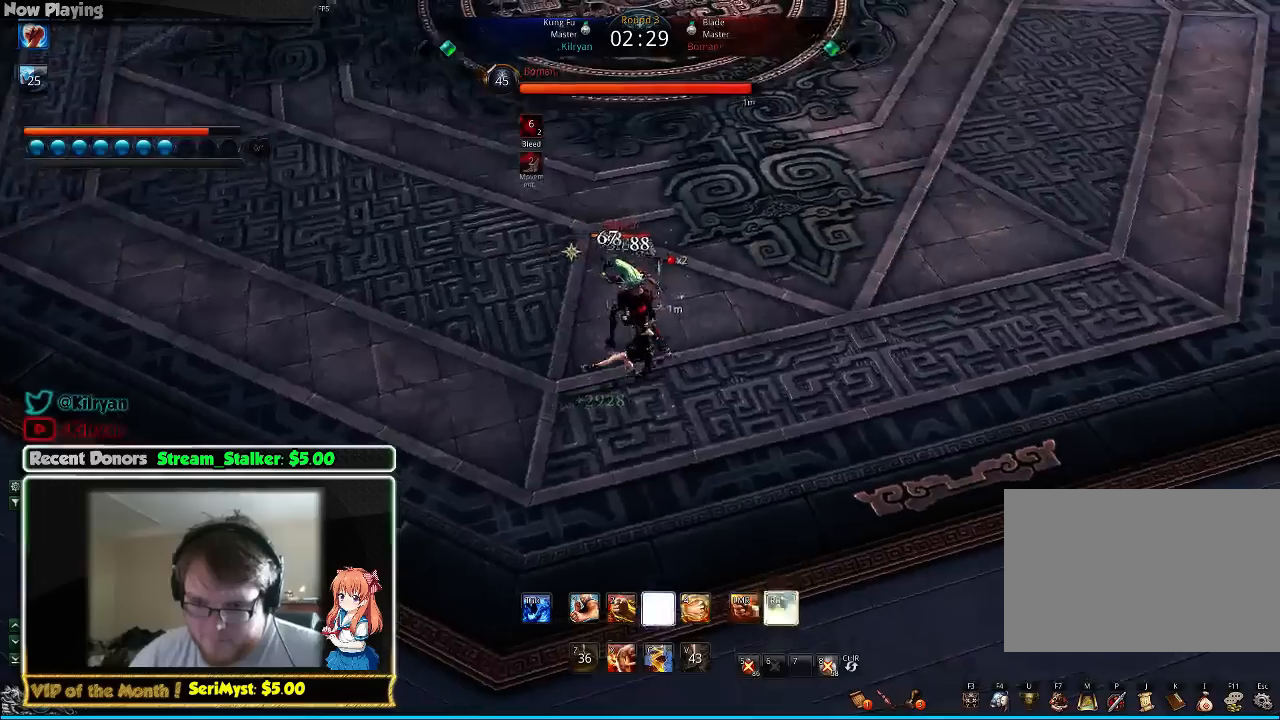
{"keys": ["f"], "mouse": [], "events": [[33, "3", "up"], [100, "3", "down"], [200, "3", "up"], [267, "3", "down"], [367, "3", "up"], [433, "f", "down"]]}
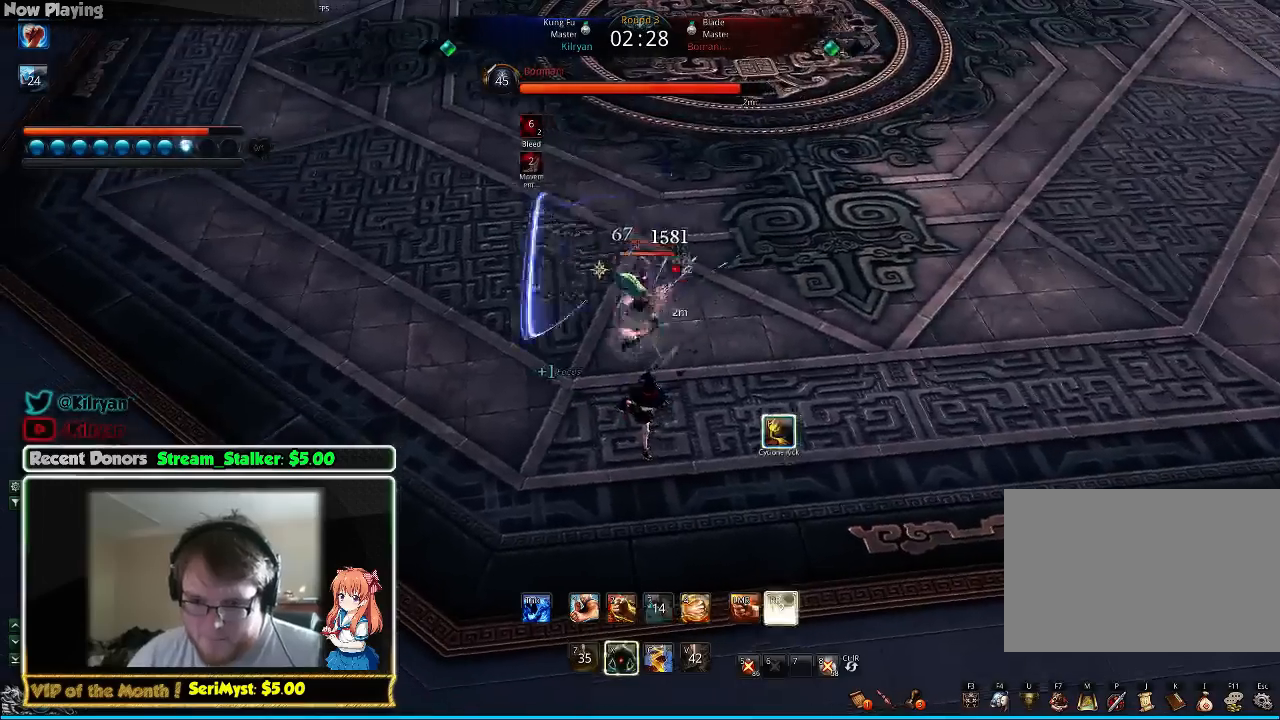
{"keys": ["w"], "mouse": [], "events": [[33, "f", "up"], [100, "f", "down"], [267, "a", "down"], [267, "f", "up"], [300, "a", "up"], [433, "w", "down"]]}
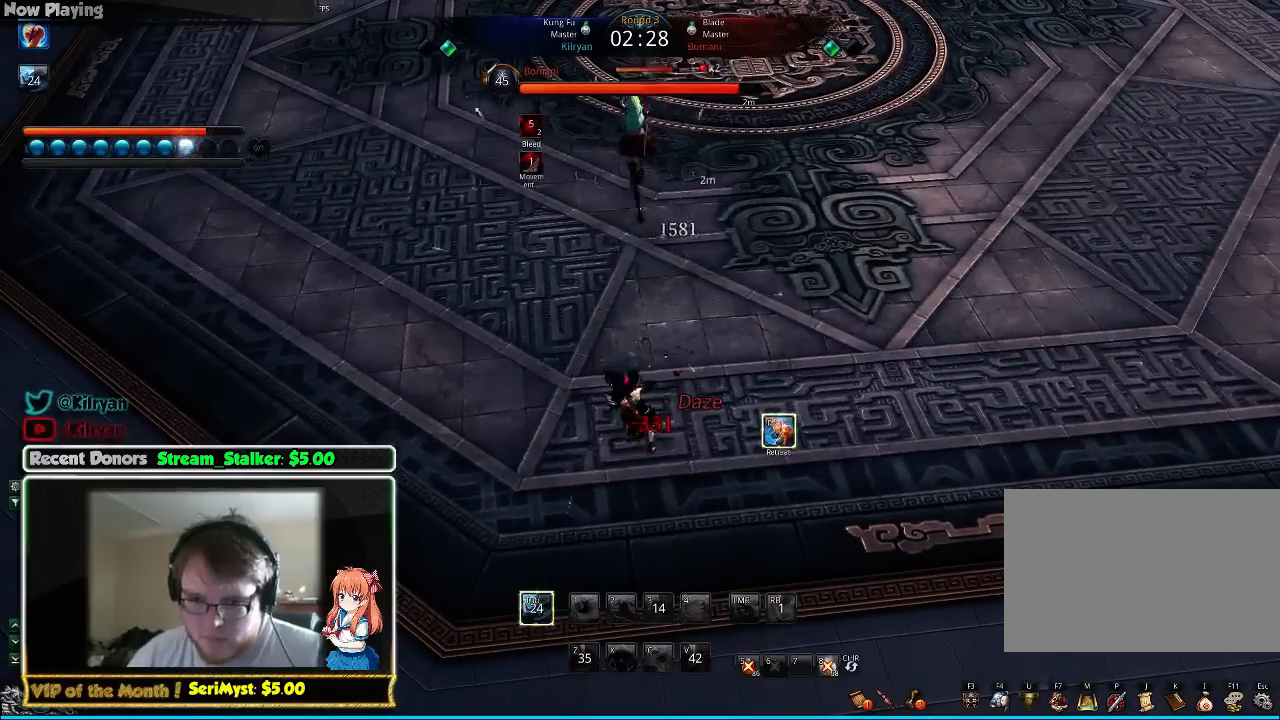
{"keys": ["f"], "mouse": [], "events": [[33, "d", "down"], [100, "w", "up"], [233, "s", "down"], [267, "d", "up"], [367, "s", "up"], [433, "f", "down"]]}
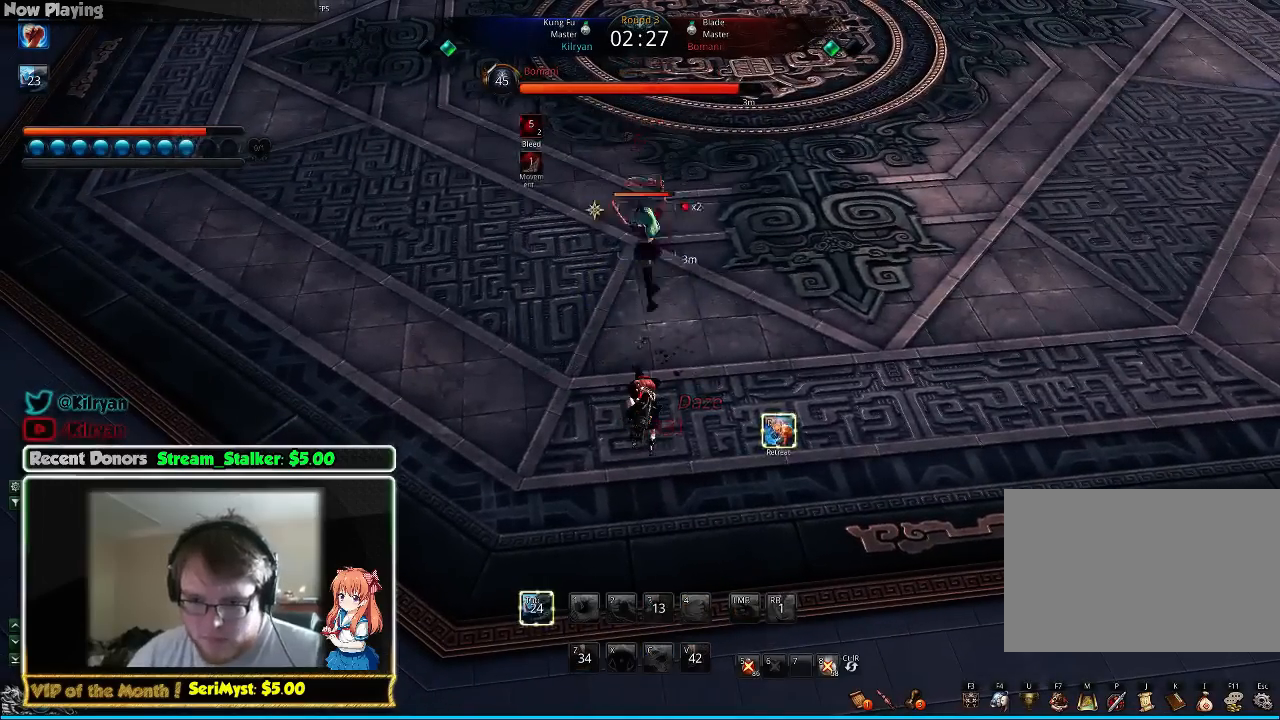
{"keys": ["s"], "mouse": [], "events": [[33, "f", "up"], [67, "f", "down"], [167, "f", "up"], [233, "f", "down"], [333, "f", "up"], [367, "f", "down"], [400, "s", "down"], [433, "s", "up"], [467, "f", "up"], [467, "s", "down"]]}
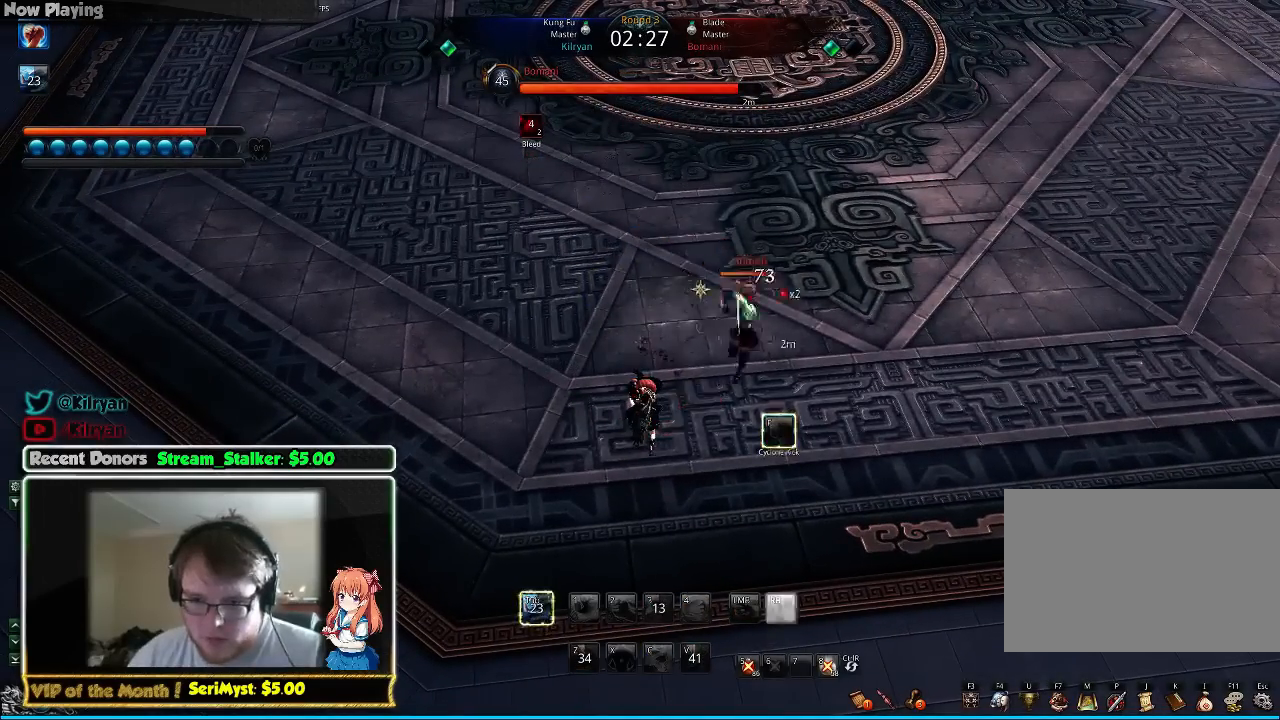
{"keys": [], "mouse": [], "events": [[67, "s", "up"], [133, "s", "down"], [200, "s", "up"], [267, "s", "down"], [333, "s", "up"], [400, "s", "down"], [500, "s", "up"]]}
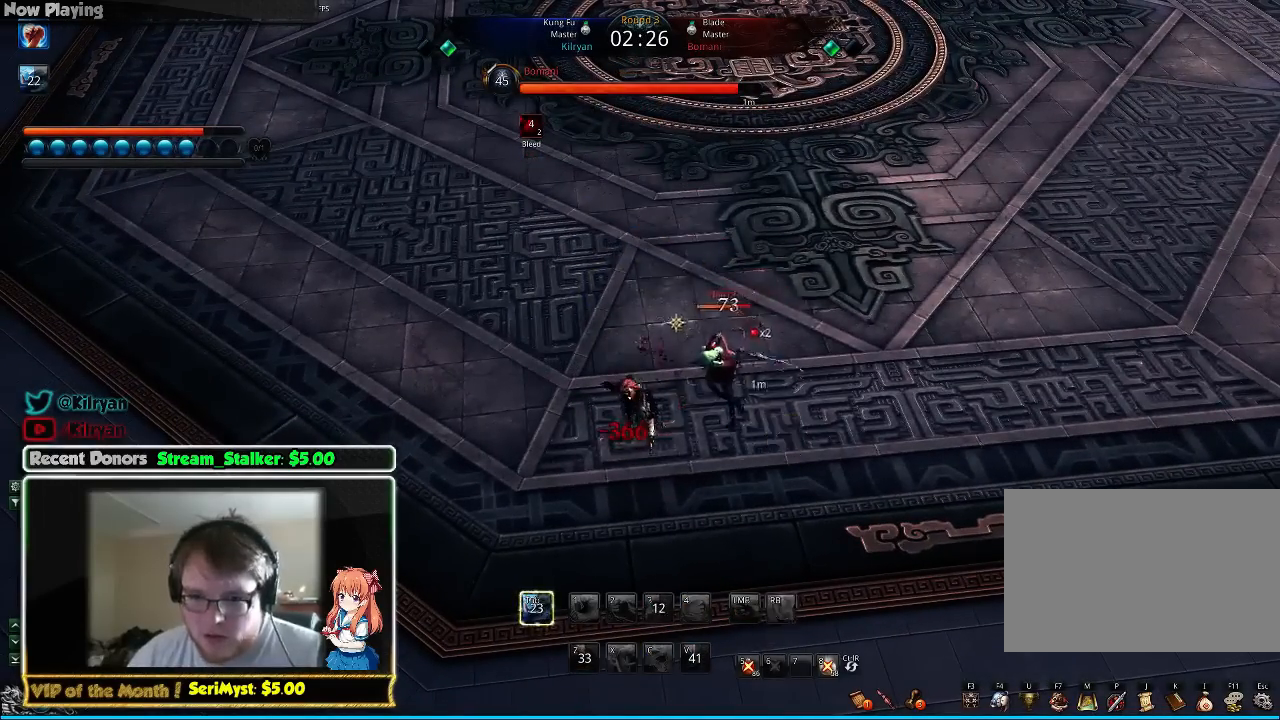
{"keys": [], "mouse": [], "events": [[67, "s", "down"], [167, "s", "up"], [200, "s", "down"], [233, "f", "down"], [300, "s", "up"], [367, "f", "up"], [400, "s", "down"], [467, "s", "up"]]}
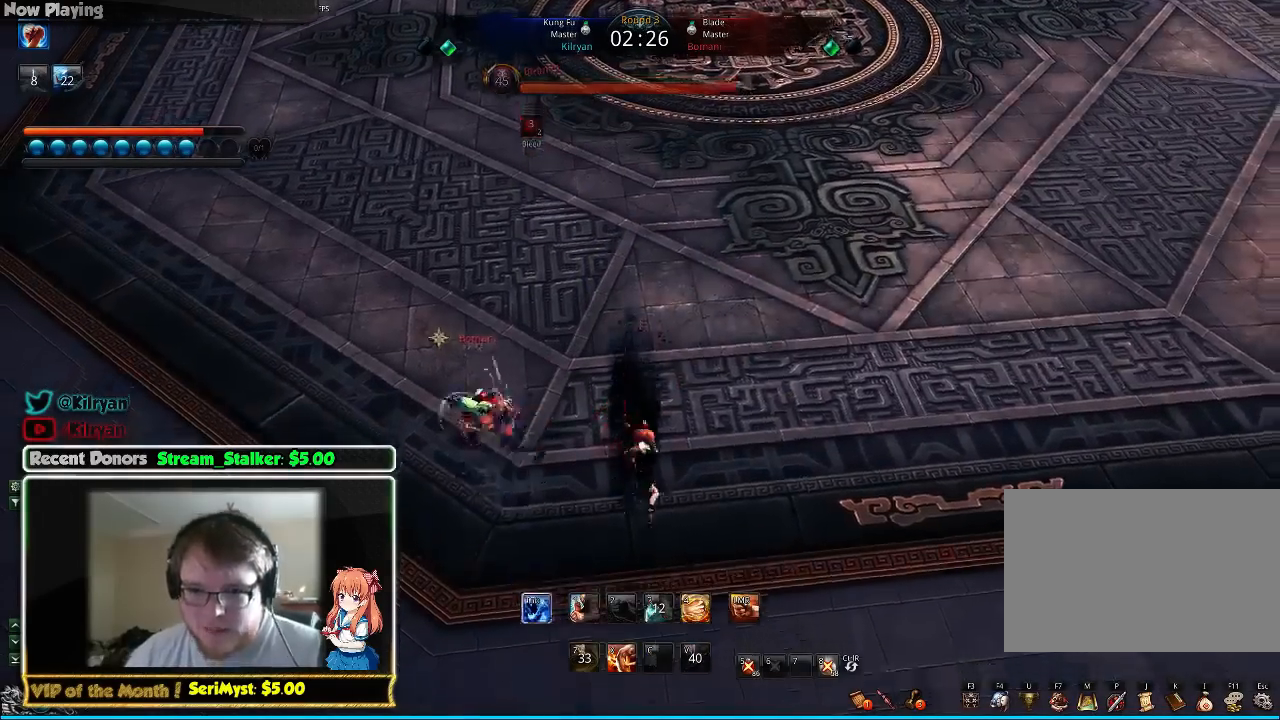
{"keys": ["a", "f"], "mouse": [], "events": [[67, "s", "down"], [133, "s", "up"], [200, "s", "down"], [300, "a", "down"], [300, "s", "up"], [400, "f", "down"]]}
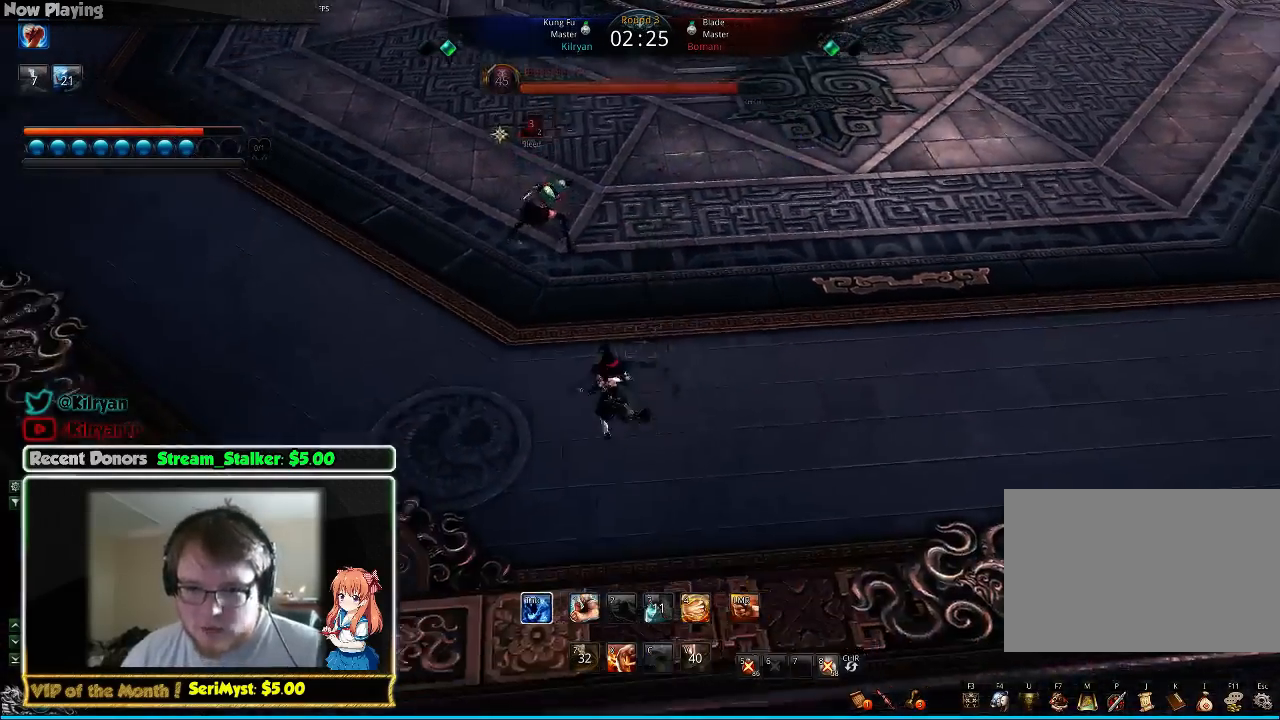
{"keys": ["a", "f"], "mouse": []}
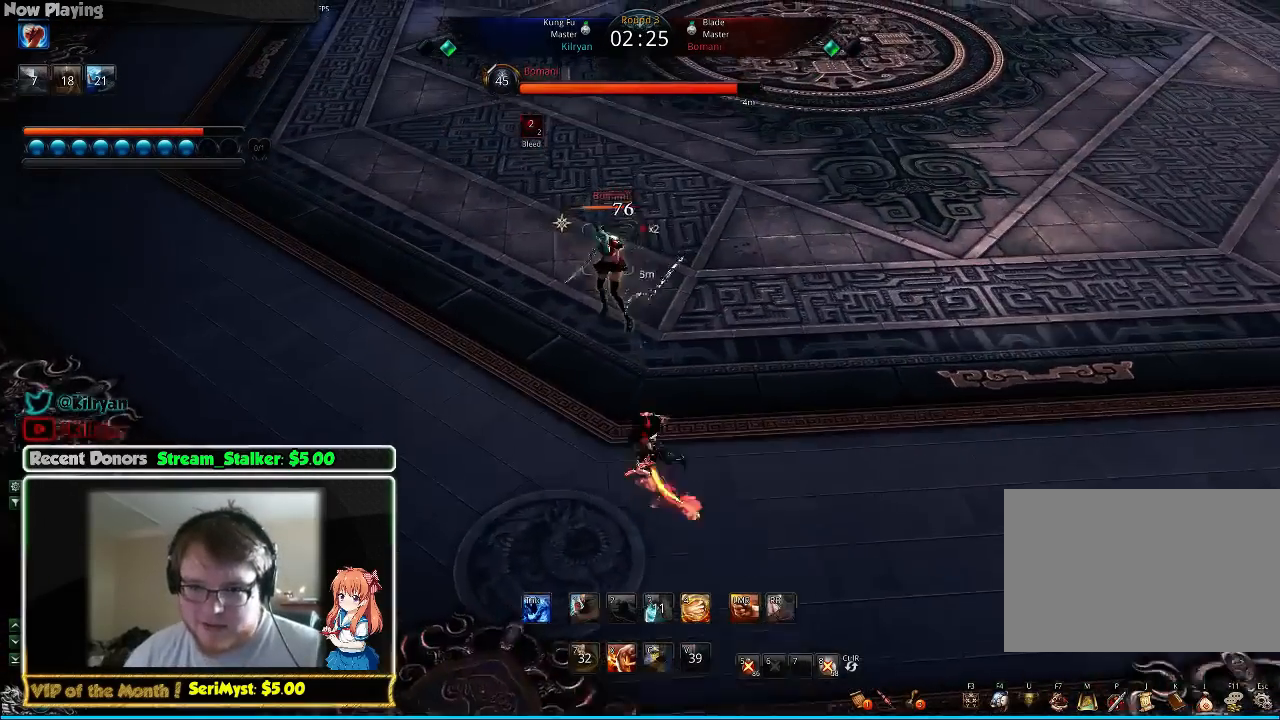
{"keys": ["d"], "mouse": [], "events": [[33, "a", "up"], [67, "f", "up"], [133, "f", "down"], [200, "f", "up"], [433, "d", "down"]]}
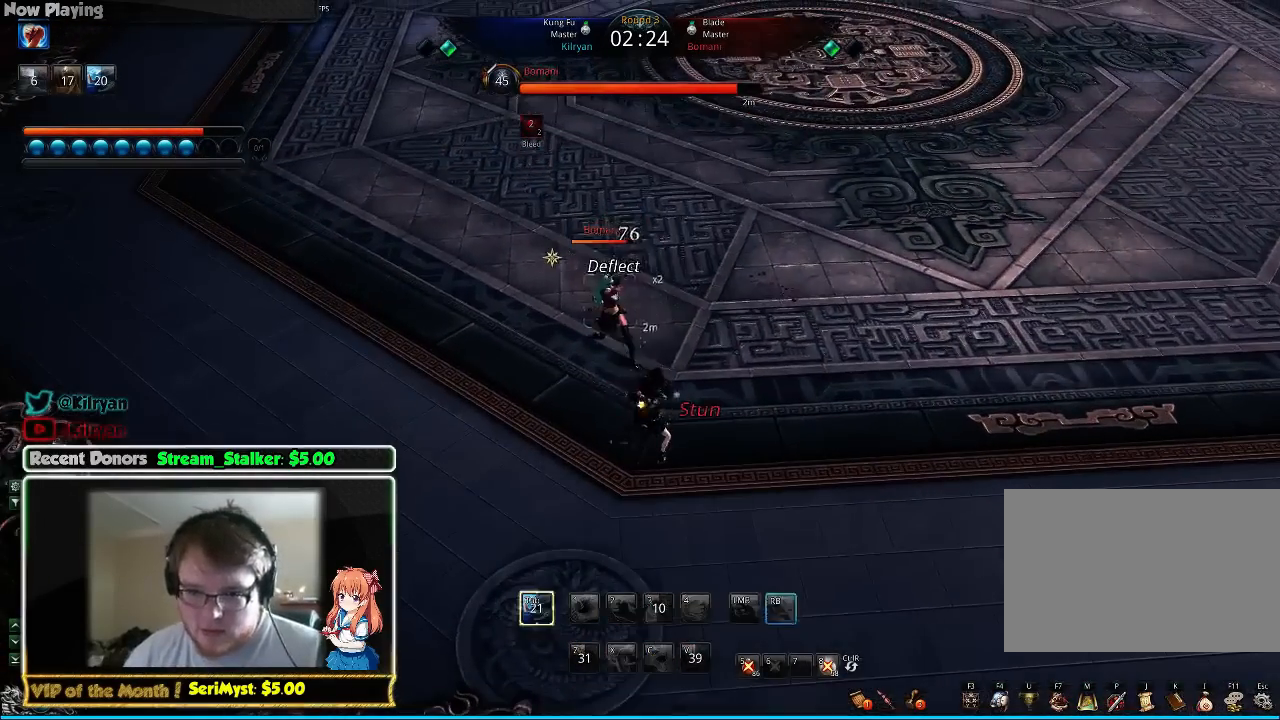
{"keys": ["d"], "mouse": [], "events": [[100, "q", "down"], [233, "q", "up"], [367, "tab", "down"], [500, "tab", "up"]]}